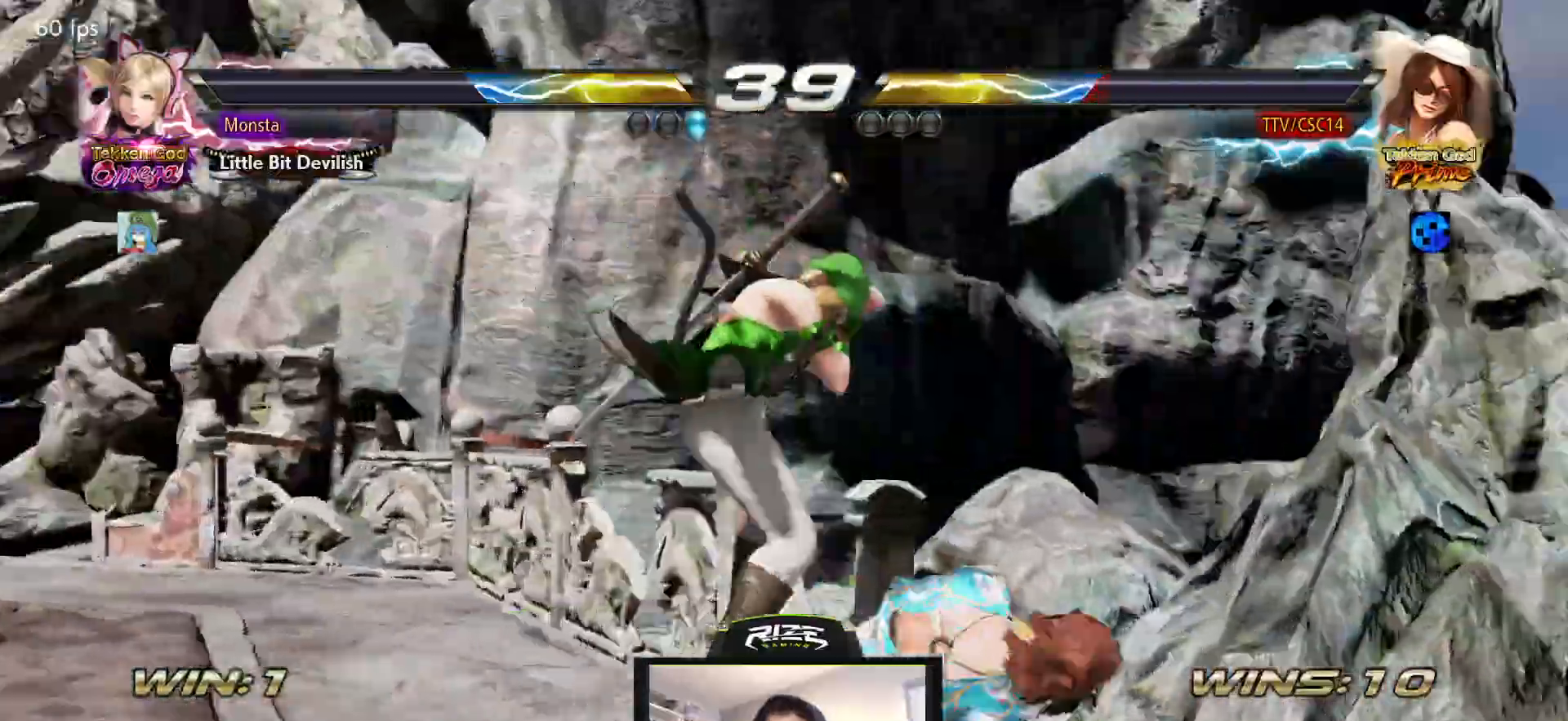
Gameplay with a controller (PlayStation layout); each line is a JSON object with the inputs held at the frame after it (dt_ms = milliseconds from this image to that frame). "events" lists button and stick changes between this image and that frame as [ms after this image, input, new state], when the widget could be followed in between.
{"dt_ms": 500, "buttons": ["CROSS"], "left_stick": "center", "right_stick": "center", "events": [[333, "DPAD_RIGHT", "up"]]}
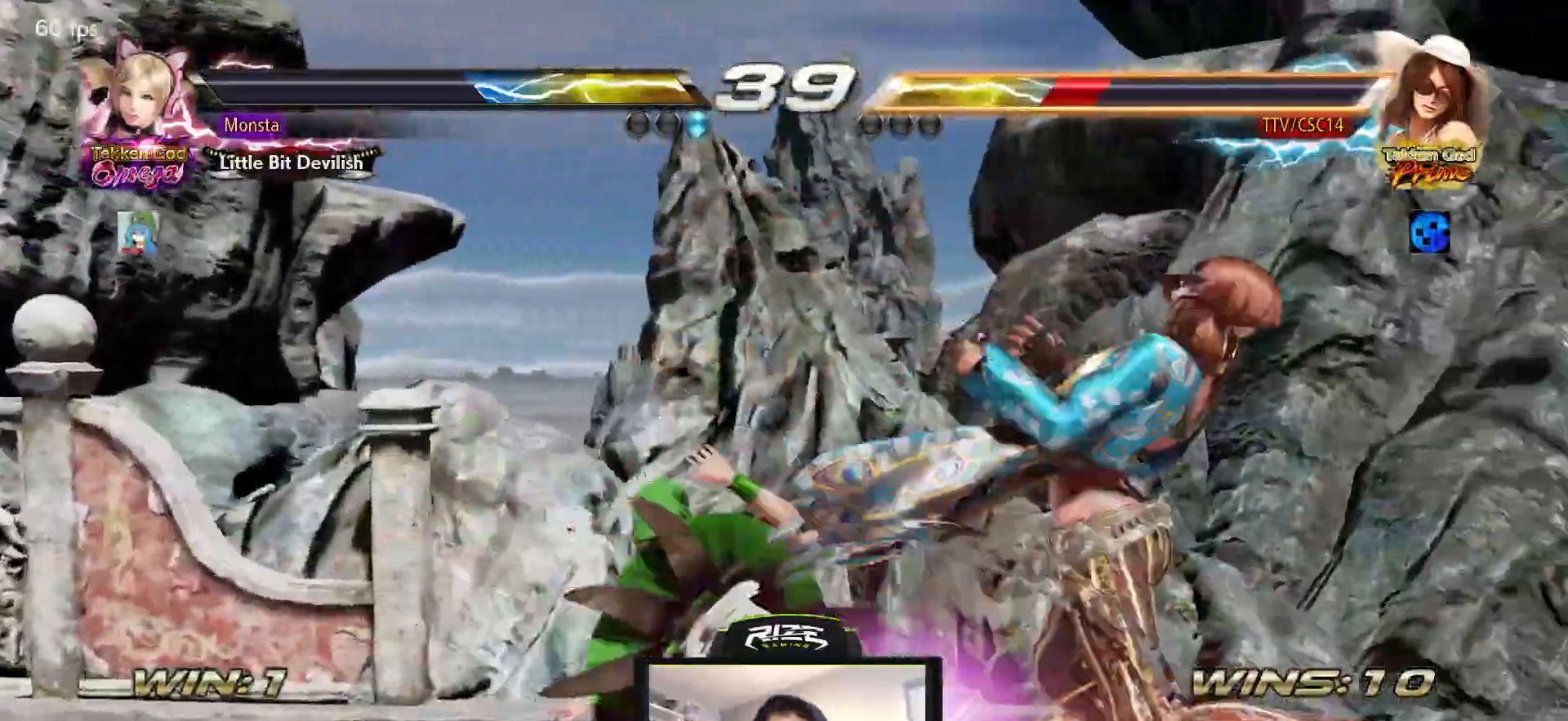
{"dt_ms": 500, "buttons": [], "left_stick": "center", "right_stick": "center", "events": [[17, "DPAD_RIGHT", "down"], [100, "DPAD_DOWN", "down"], [217, "CROSS", "up"], [250, "DPAD_DOWN", "up"], [300, "DPAD_RIGHT", "up"]]}
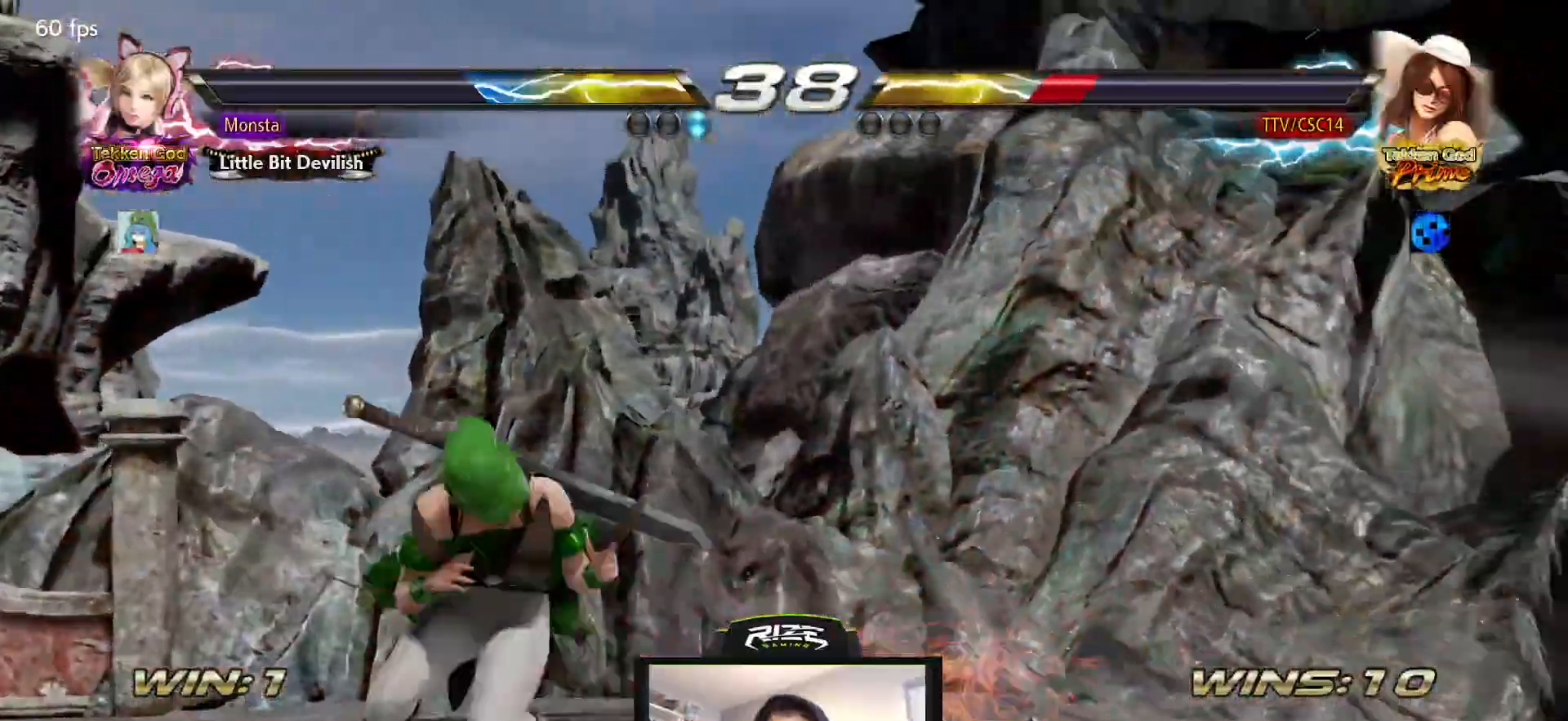
{"dt_ms": 500, "buttons": ["DPAD_RIGHT"], "left_stick": "center", "right_stick": "center", "events": [[83, "DPAD_RIGHT", "down"]]}
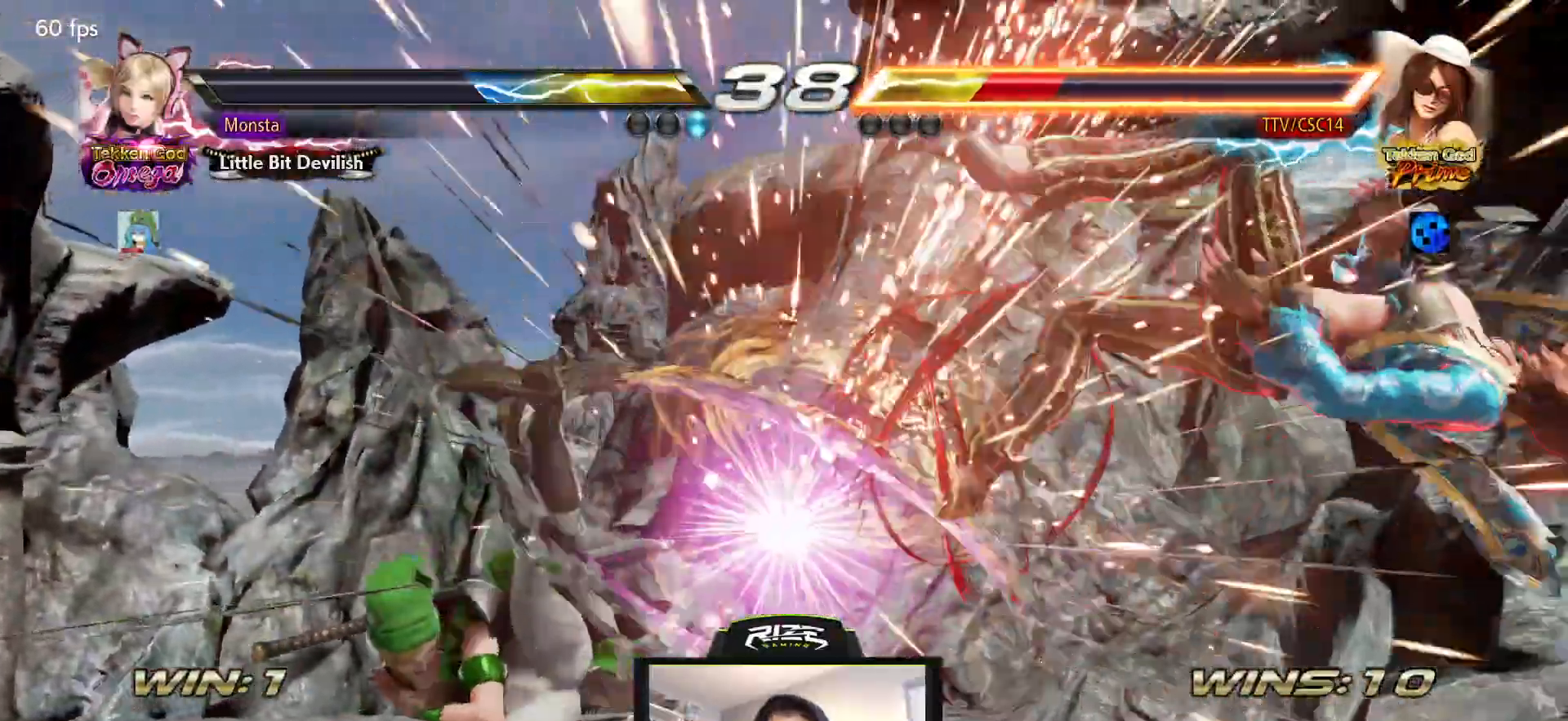
{"dt_ms": 500, "buttons": ["DPAD_RIGHT"], "left_stick": "center", "right_stick": "center", "events": [[50, "DPAD_RIGHT", "up"], [367, "DPAD_RIGHT", "down"]]}
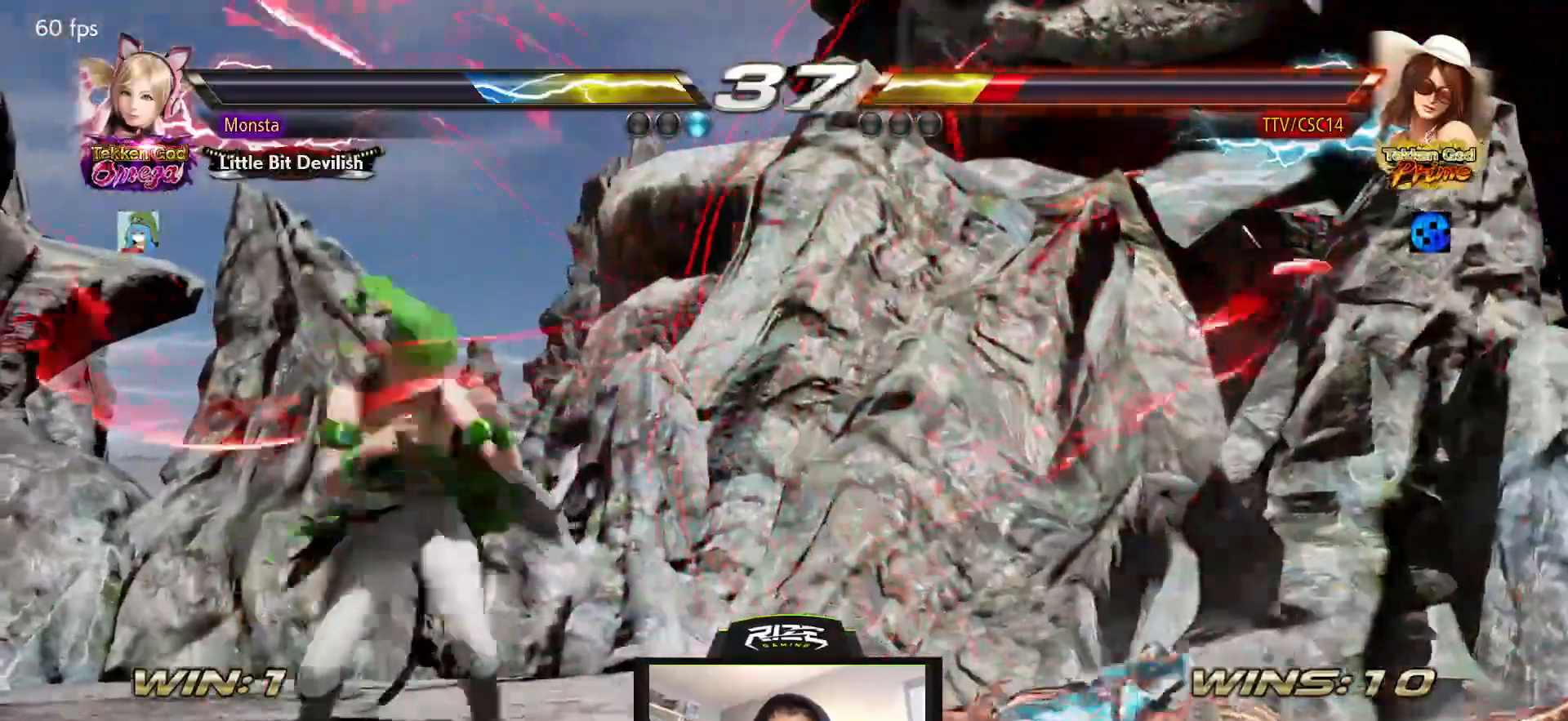
{"dt_ms": 500, "buttons": ["DPAD_RIGHT"], "left_stick": "center", "right_stick": "center", "events": []}
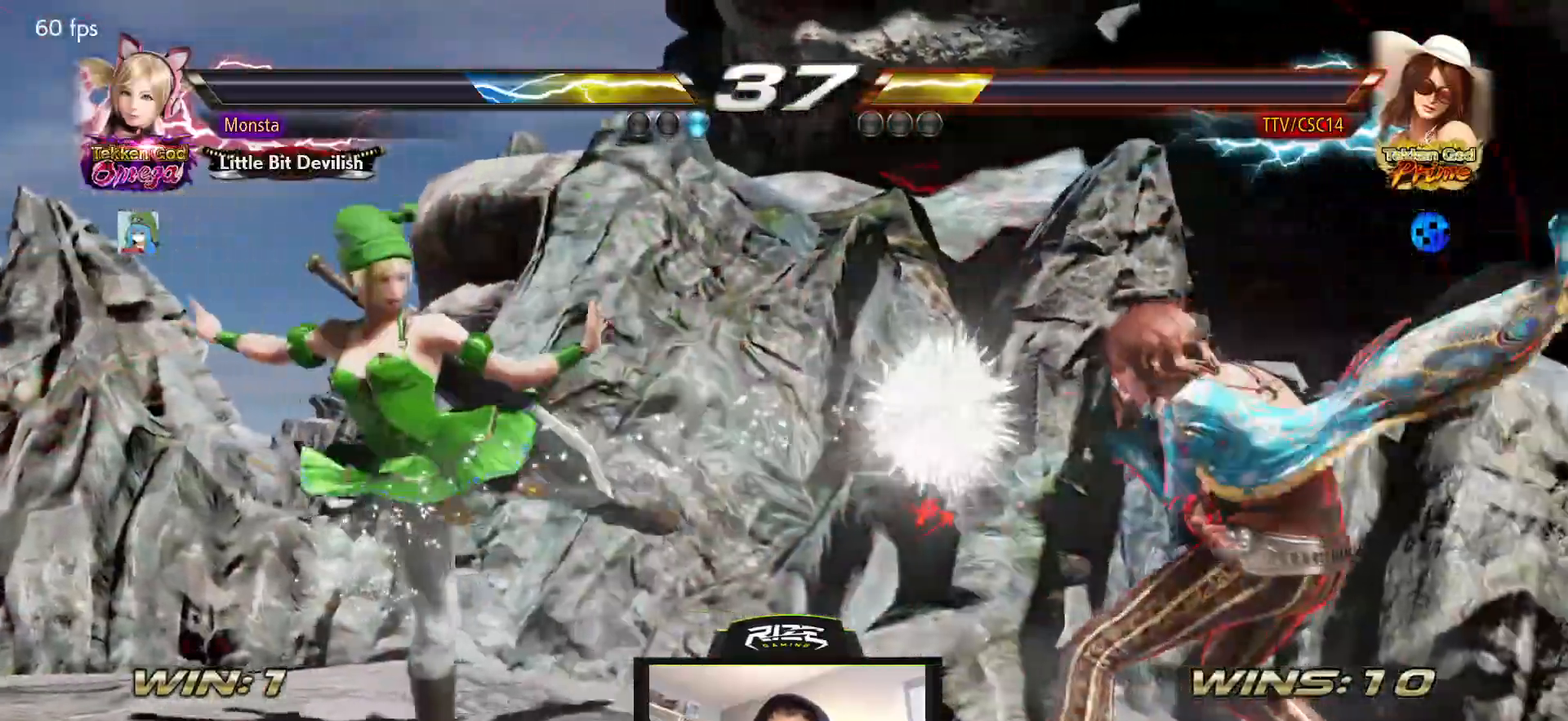
{"dt_ms": 500, "buttons": ["DPAD_DOWN"], "left_stick": "center", "right_stick": "center", "events": [[167, "DPAD_RIGHT", "up"], [350, "DPAD_DOWN", "down"], [417, "DPAD_DOWN", "up"], [467, "DPAD_DOWN", "down"]]}
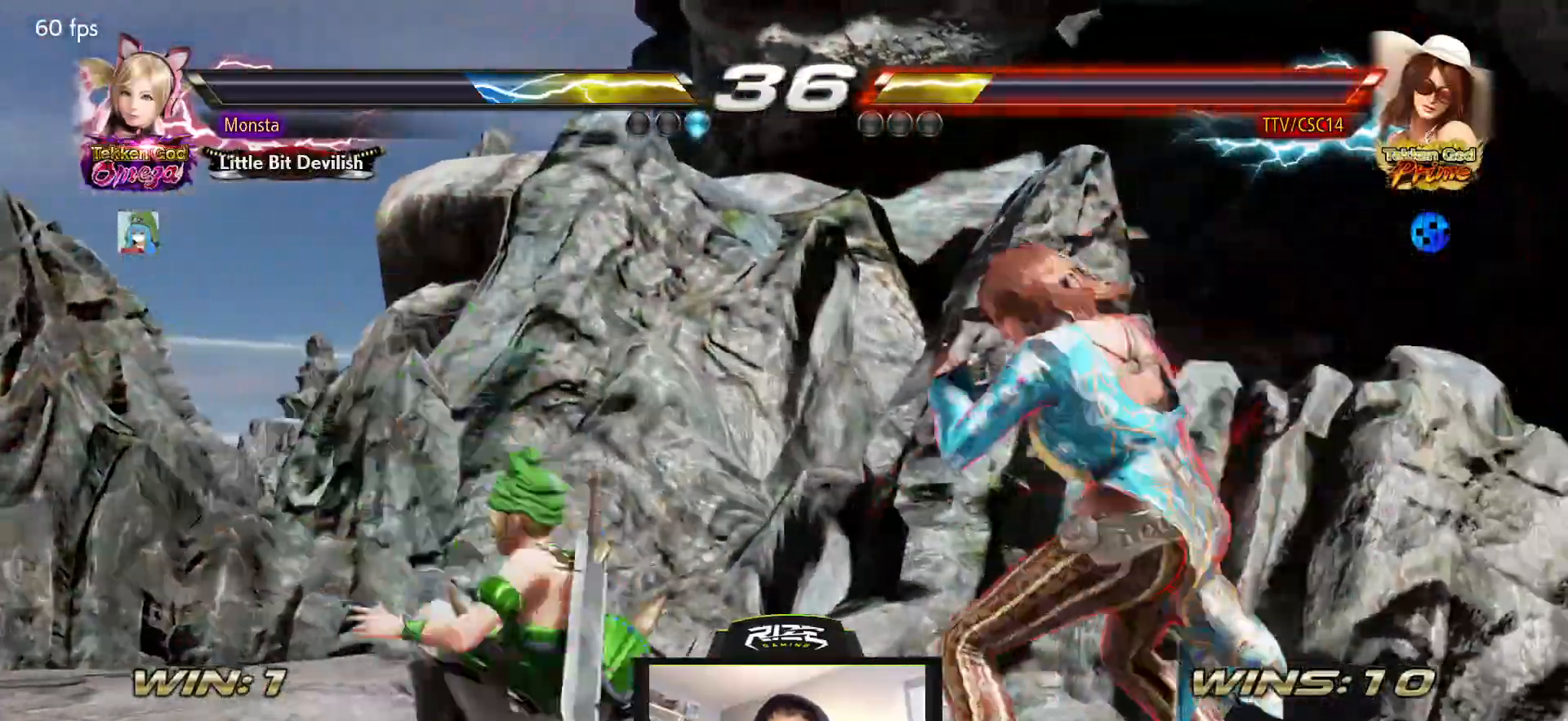
{"dt_ms": 1000, "buttons": ["SQUARE", "DPAD_LEFT"], "left_stick": "center", "right_stick": "center"}
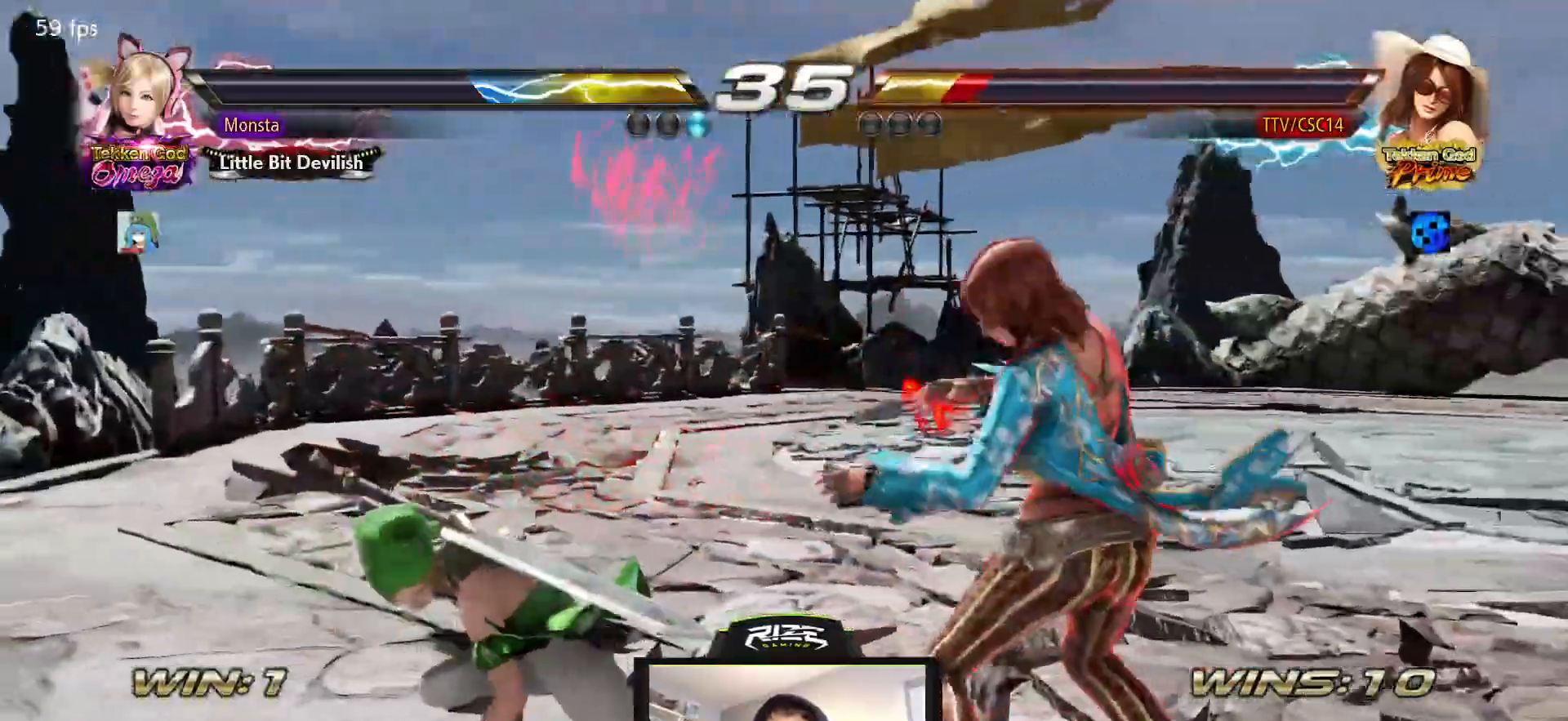
{"dt_ms": 500, "buttons": [], "left_stick": "center", "right_stick": "center"}
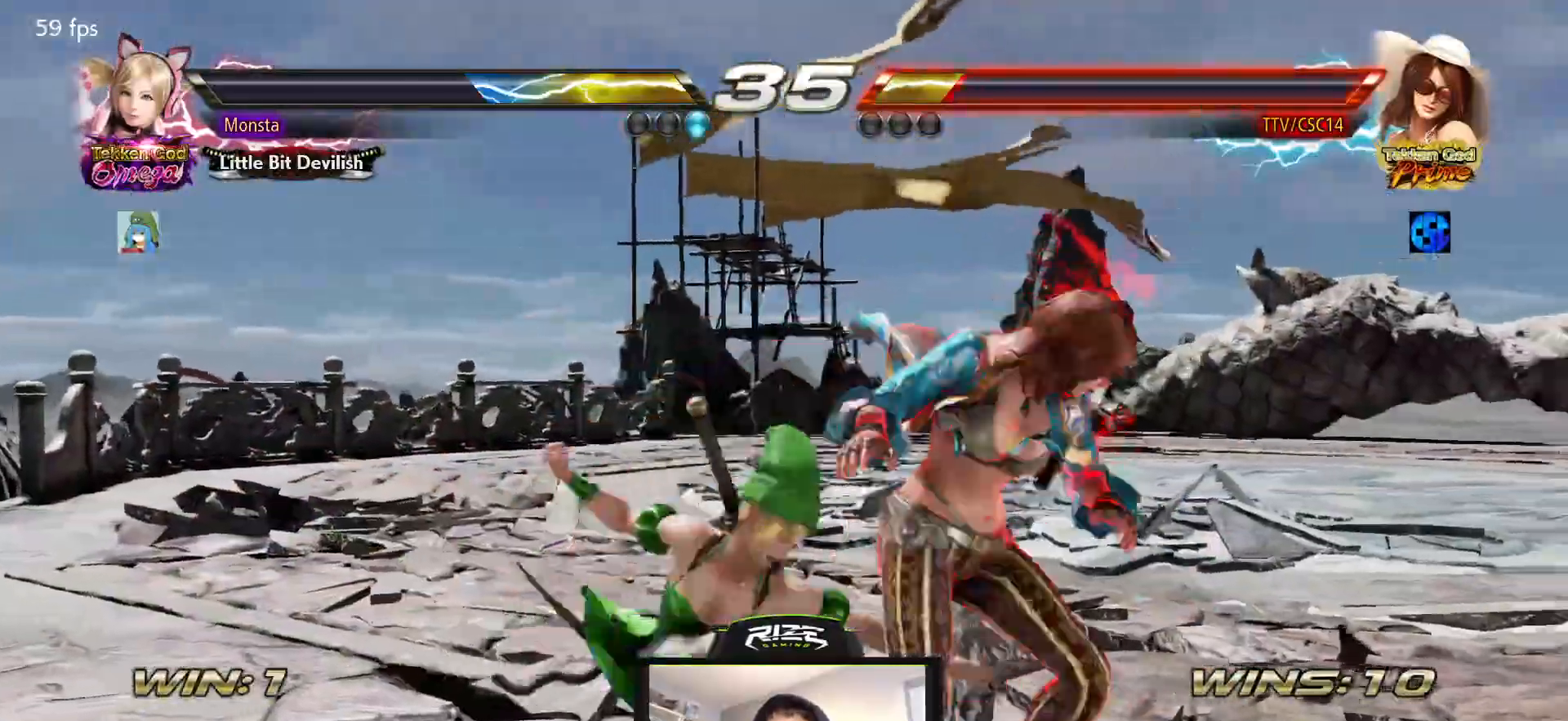
{"dt_ms": 500, "buttons": ["DPAD_RIGHT"], "left_stick": "center", "right_stick": "center", "events": [[33, "CIRCLE", "down"], [133, "CIRCLE", "up"], [300, "DPAD_RIGHT", "down"]]}
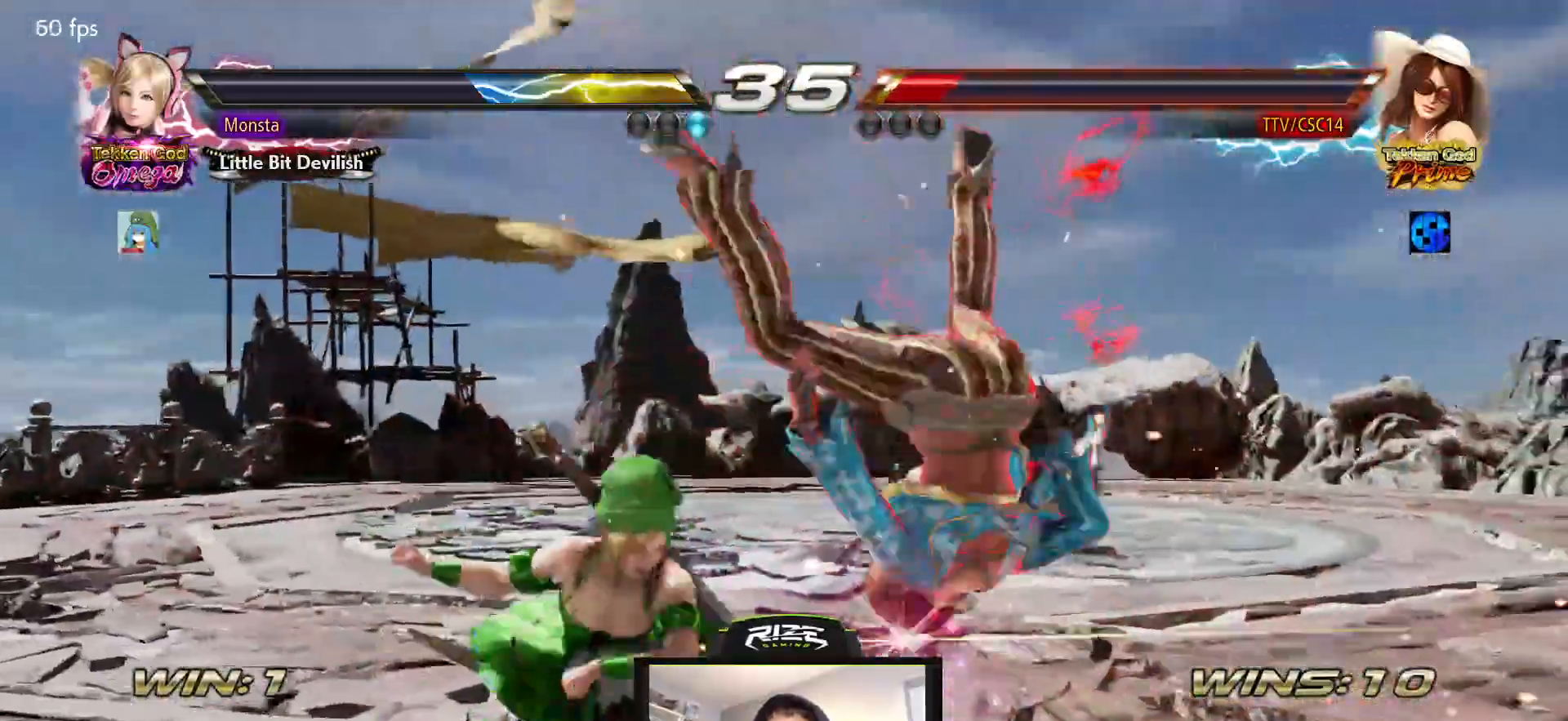
{"dt_ms": 500, "buttons": ["SQUARE"], "left_stick": "center", "right_stick": "center", "events": [[117, "DPAD_RIGHT", "up"], [200, "SQUARE", "down"], [300, "SQUARE", "up"], [367, "SQUARE", "down"]]}
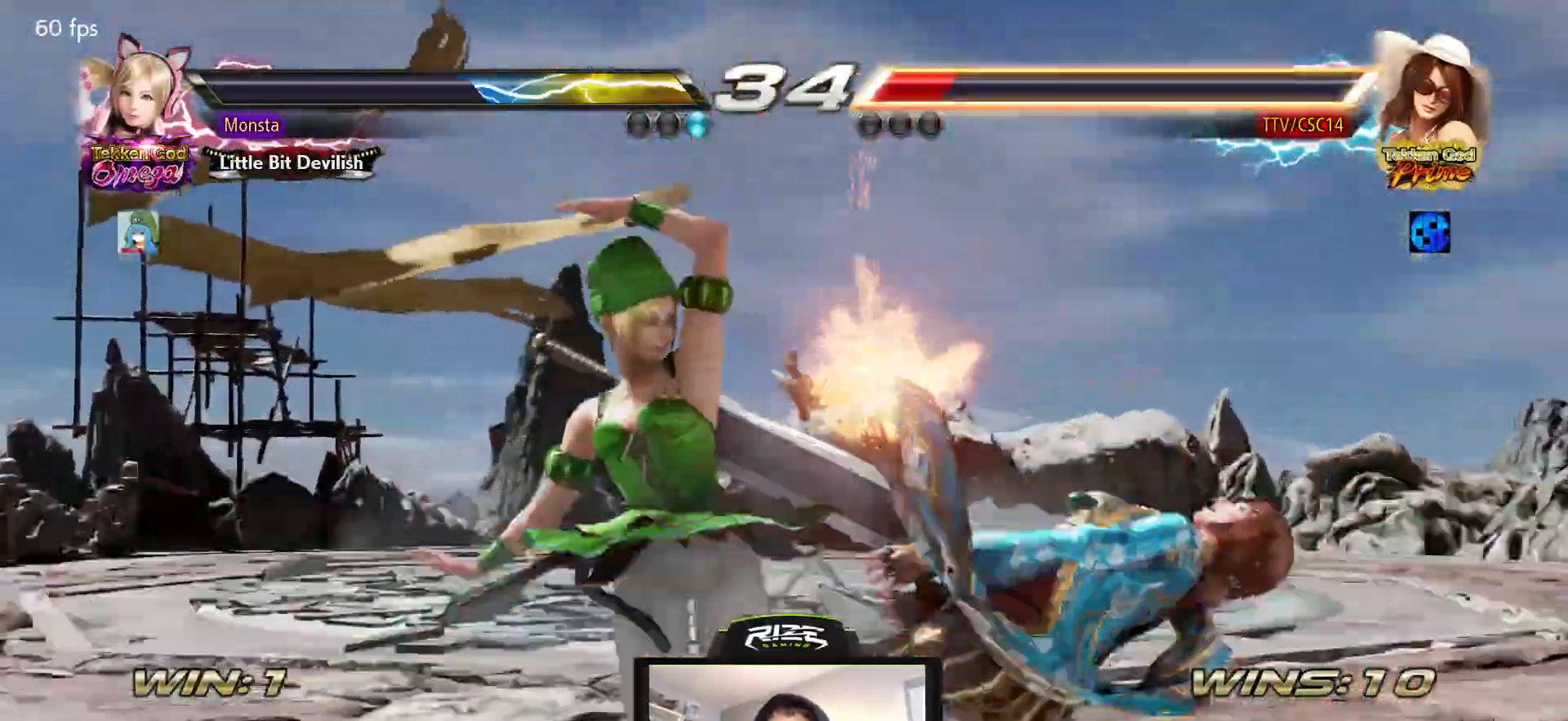
{"dt_ms": 500, "buttons": ["SQUARE"], "left_stick": "center", "right_stick": "center", "events": []}
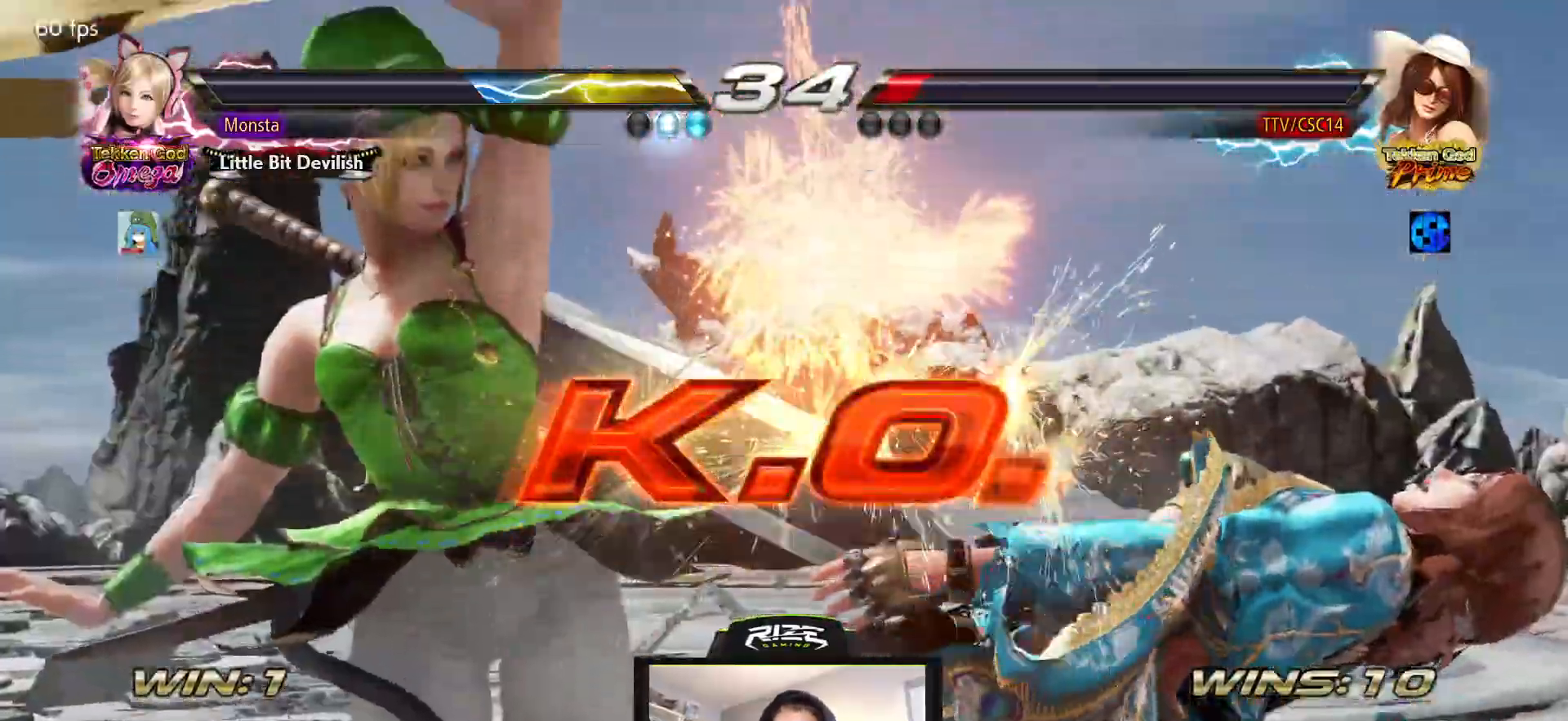
{"dt_ms": 500, "buttons": [], "left_stick": "center", "right_stick": "center", "events": [[217, "SQUARE", "up"]]}
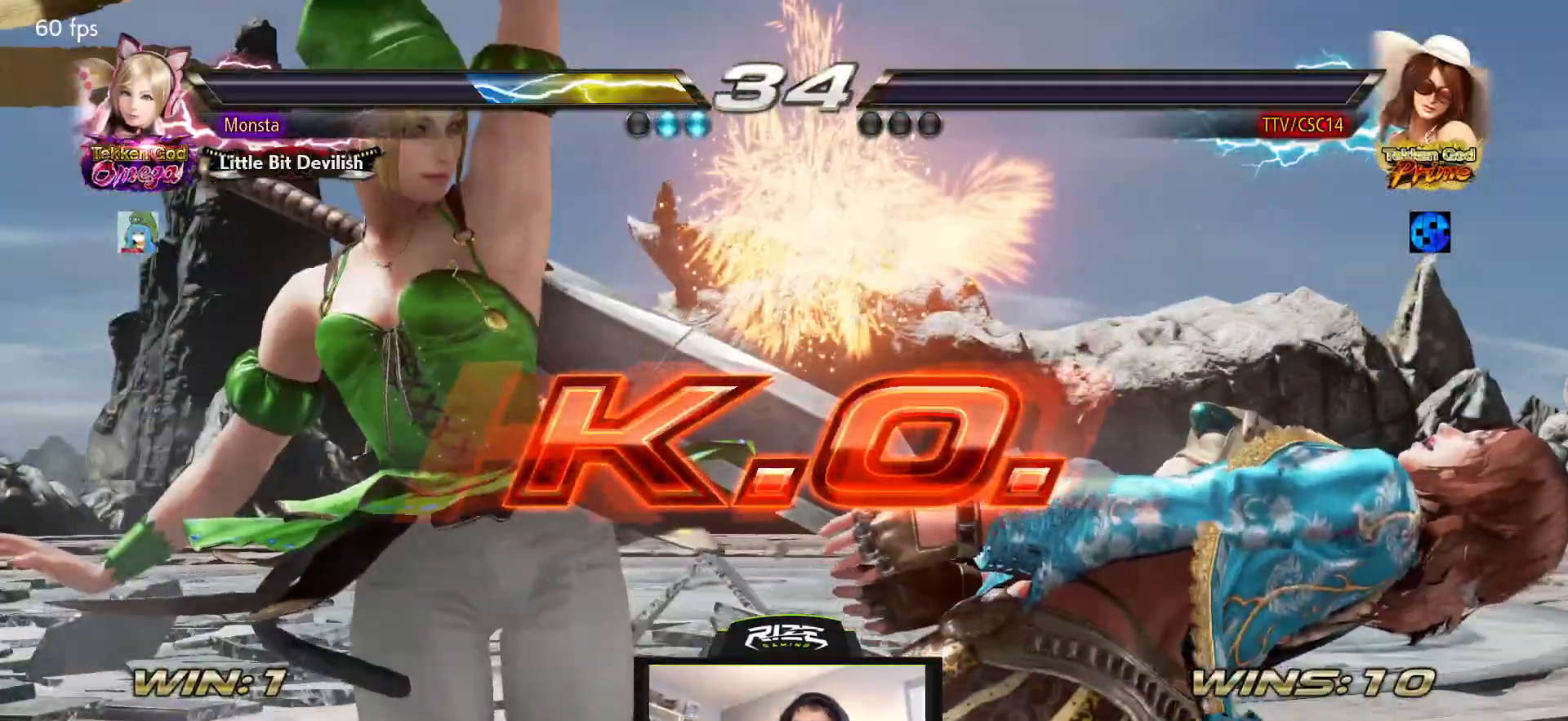
{"dt_ms": 500, "buttons": [], "left_stick": "center", "right_stick": "center", "events": []}
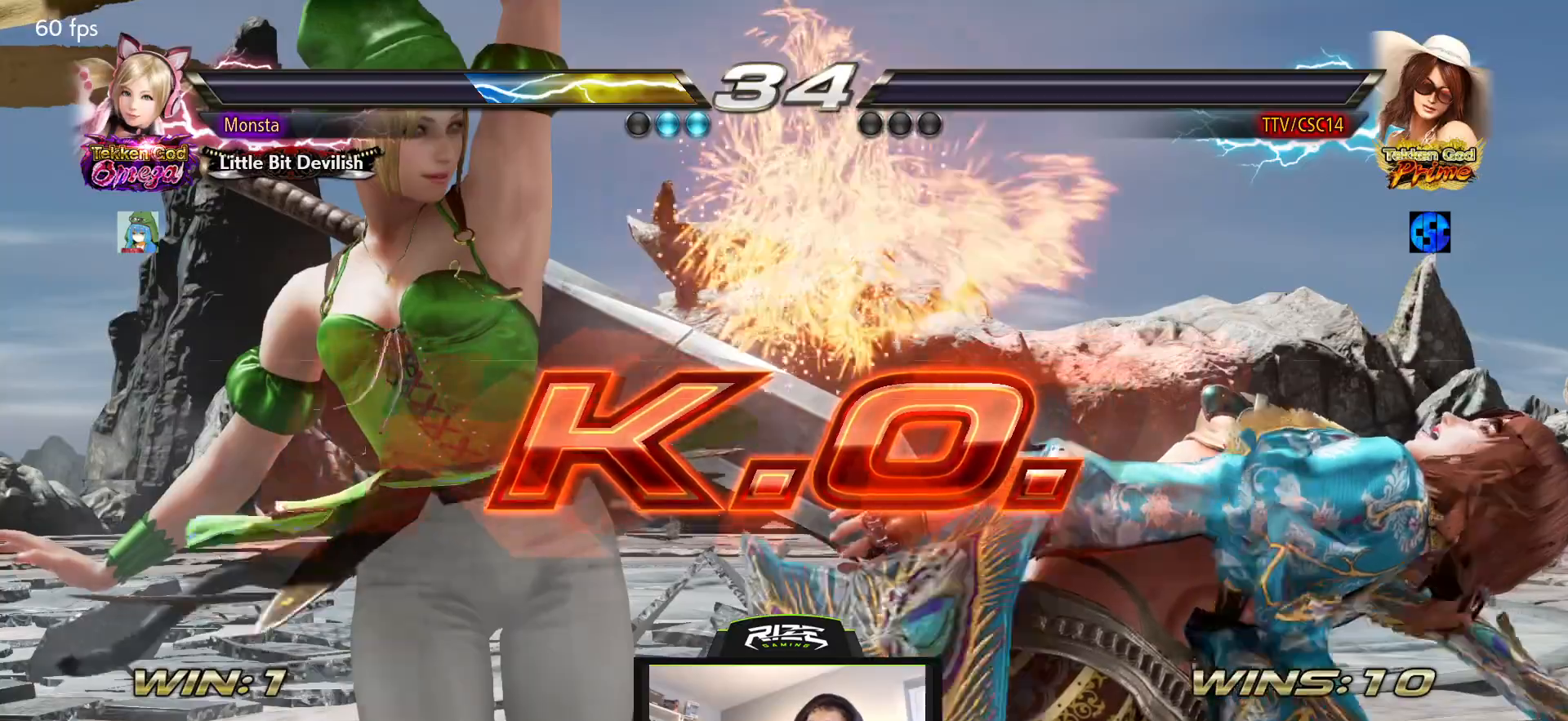
{"dt_ms": 500, "buttons": [], "left_stick": "center", "right_stick": "center", "events": []}
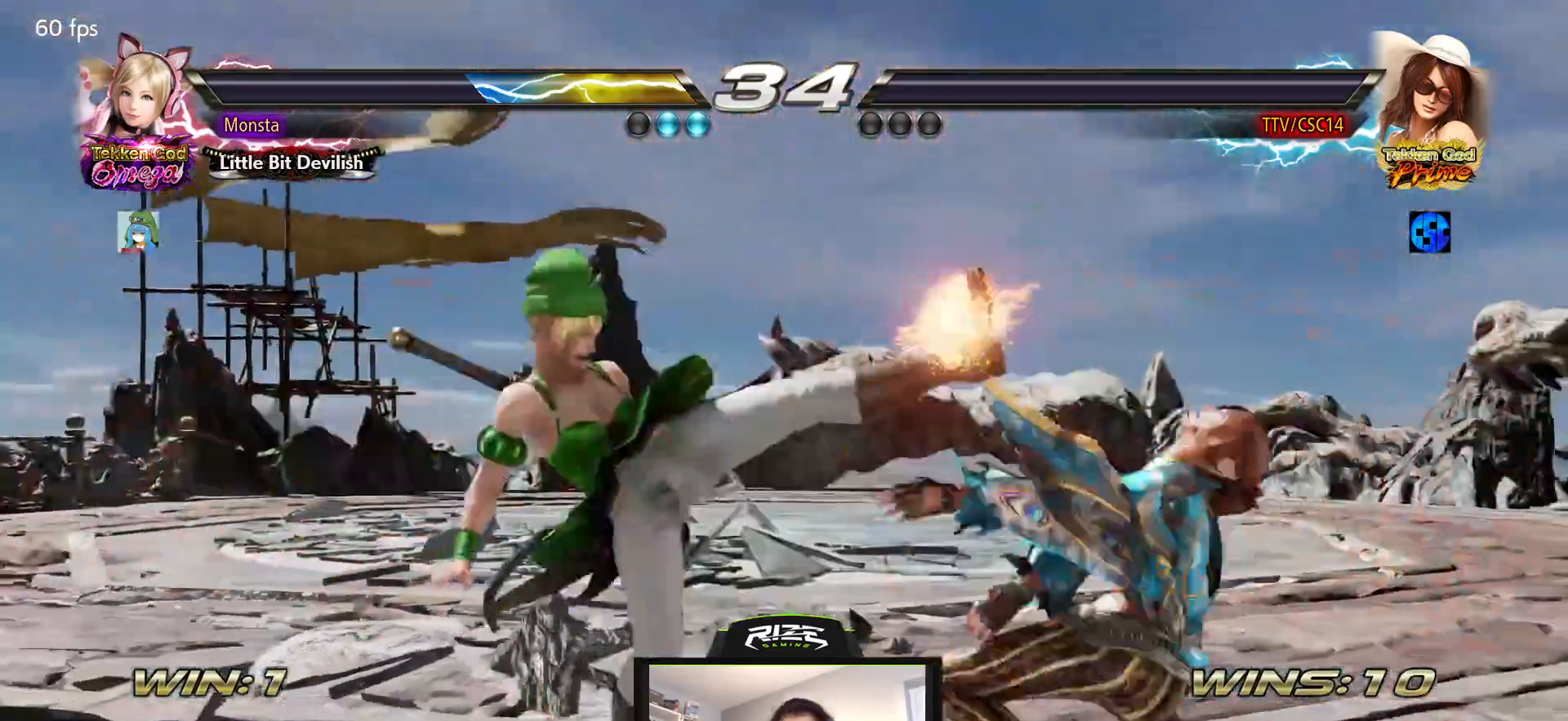
{"dt_ms": 500, "buttons": [], "left_stick": "center", "right_stick": "center", "events": []}
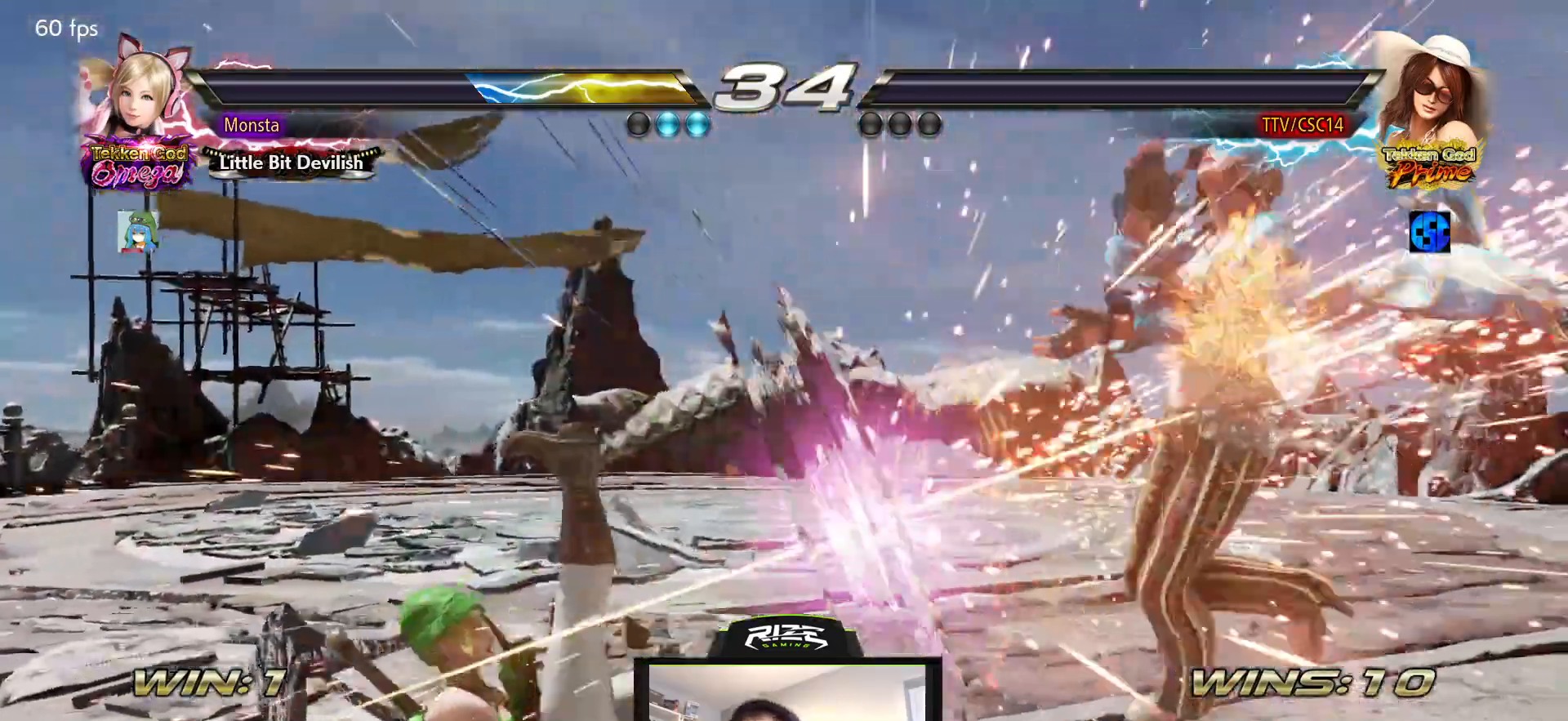
{"dt_ms": 500, "buttons": [], "left_stick": "center", "right_stick": "center", "events": []}
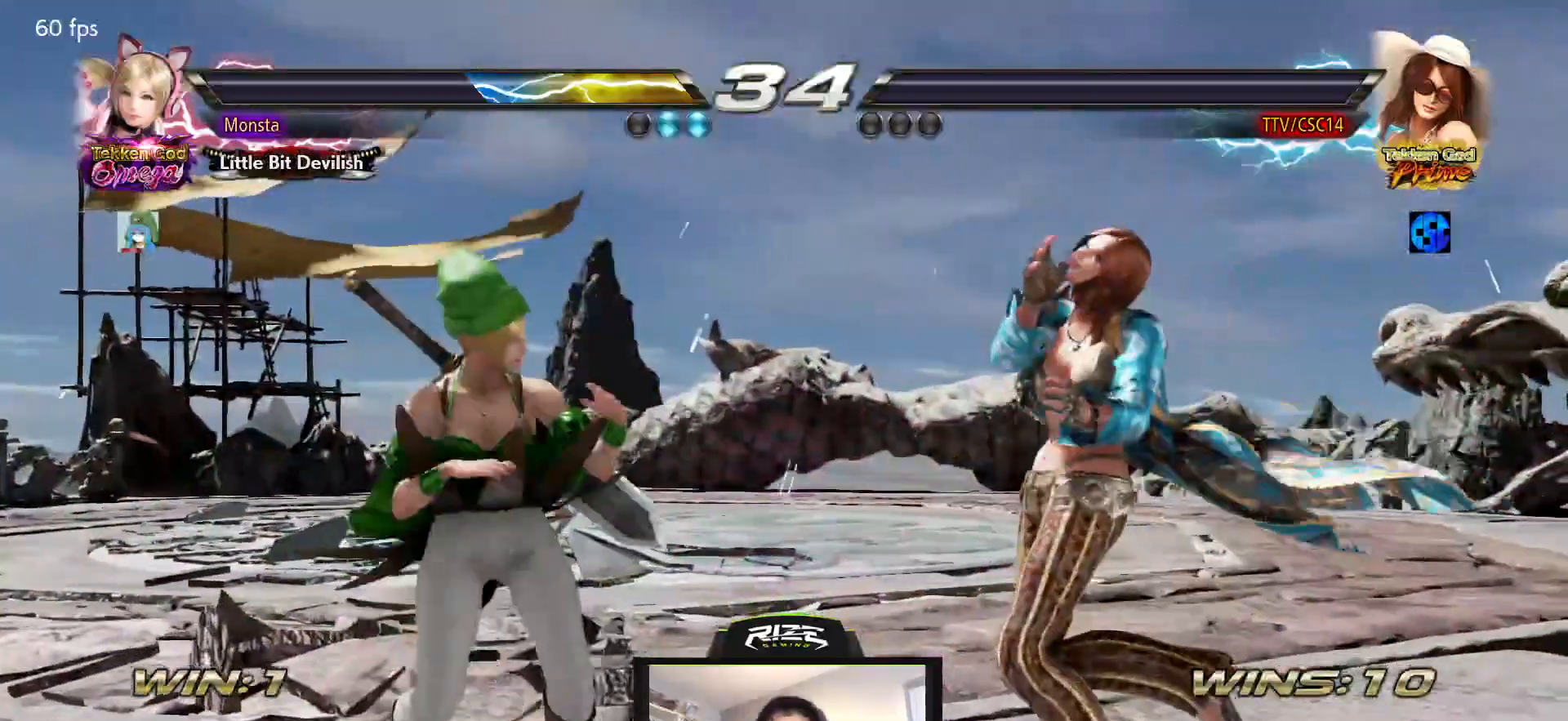
{"dt_ms": 500, "buttons": [], "left_stick": "center", "right_stick": "center", "events": []}
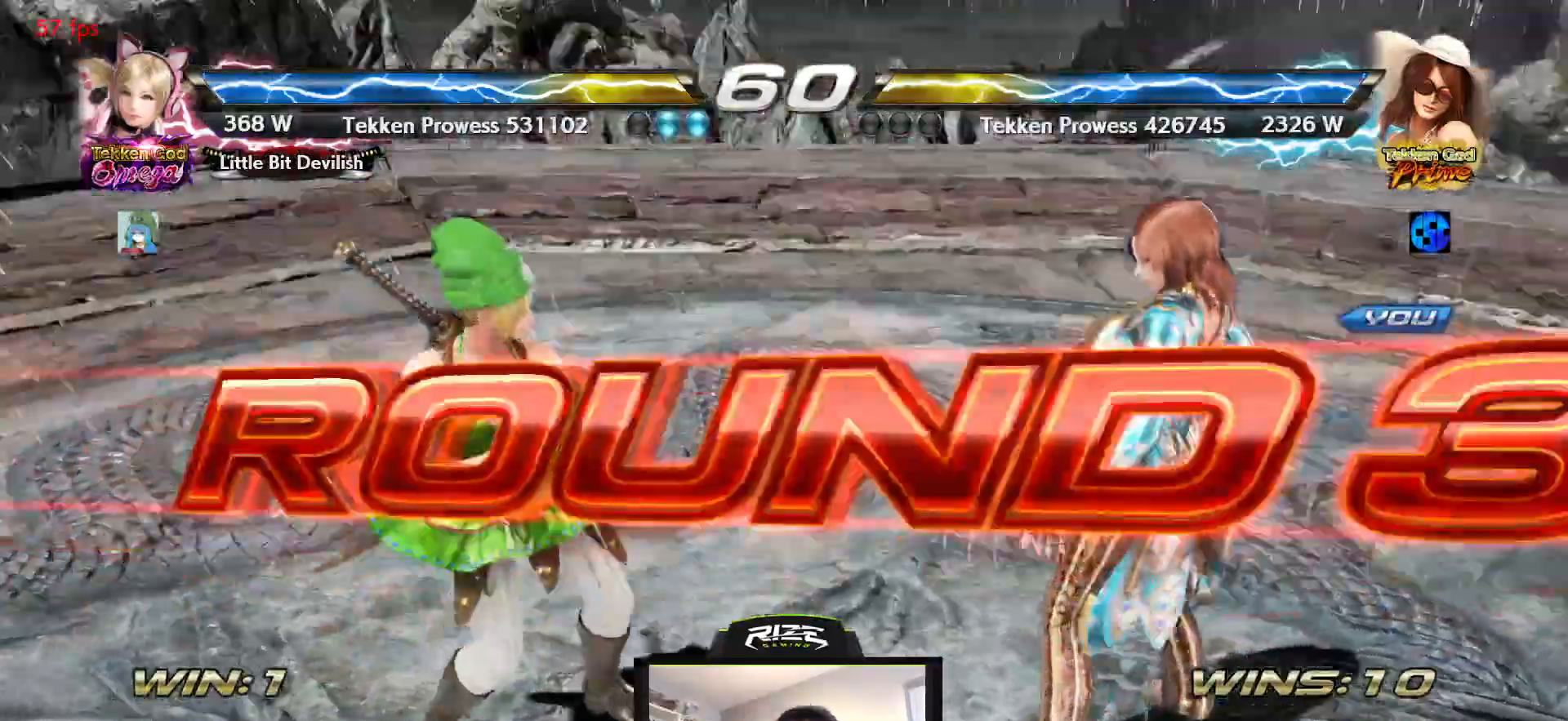
{"dt_ms": 500, "buttons": [], "left_stick": "center", "right_stick": "center", "events": [[350, "START", "down"], [450, "START", "up"]]}
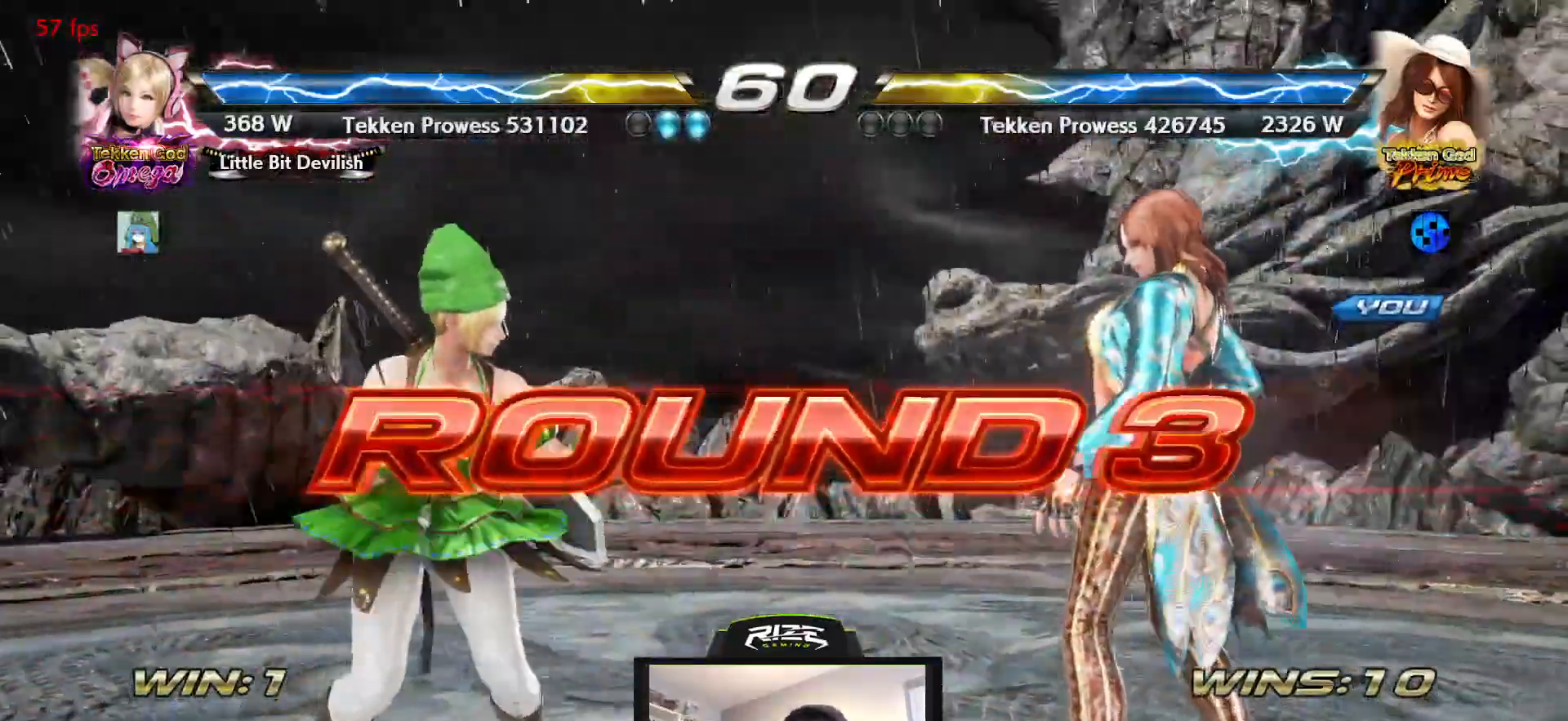
{"dt_ms": 500, "buttons": [], "left_stick": "center", "right_stick": "center", "events": []}
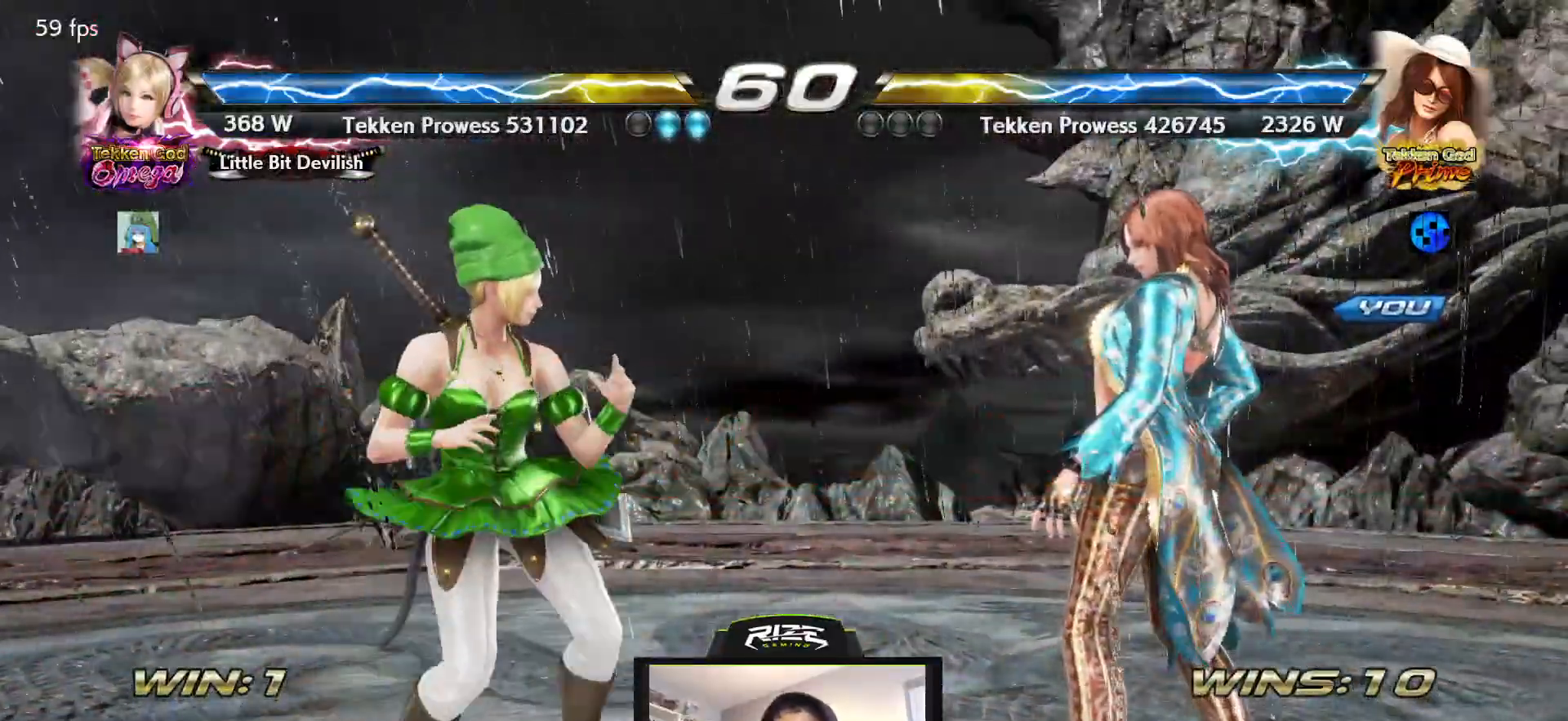
{"dt_ms": 500, "buttons": [], "left_stick": "center", "right_stick": "center", "events": []}
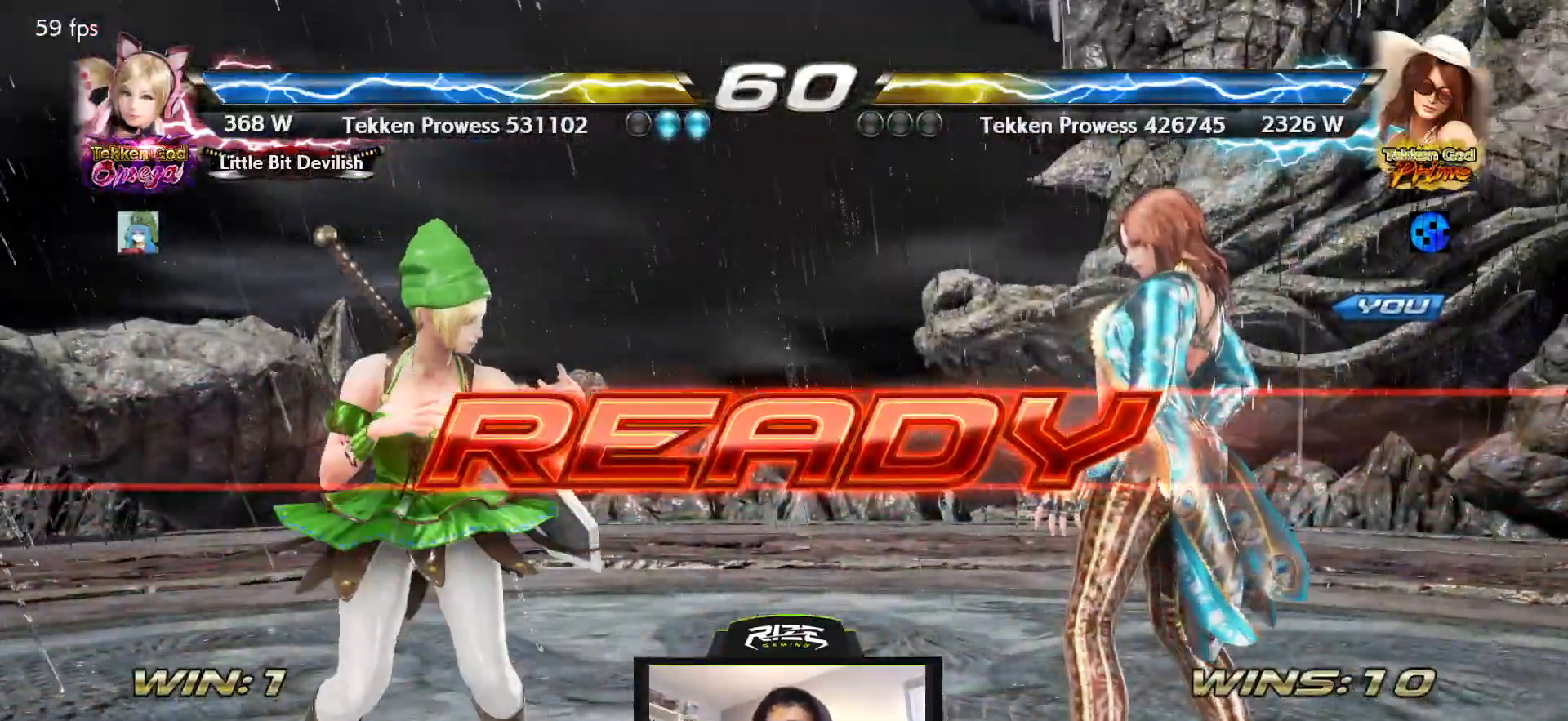
{"dt_ms": 500, "buttons": [], "left_stick": "center", "right_stick": "center", "events": [[350, "CROSS", "down"], [467, "CROSS", "up"]]}
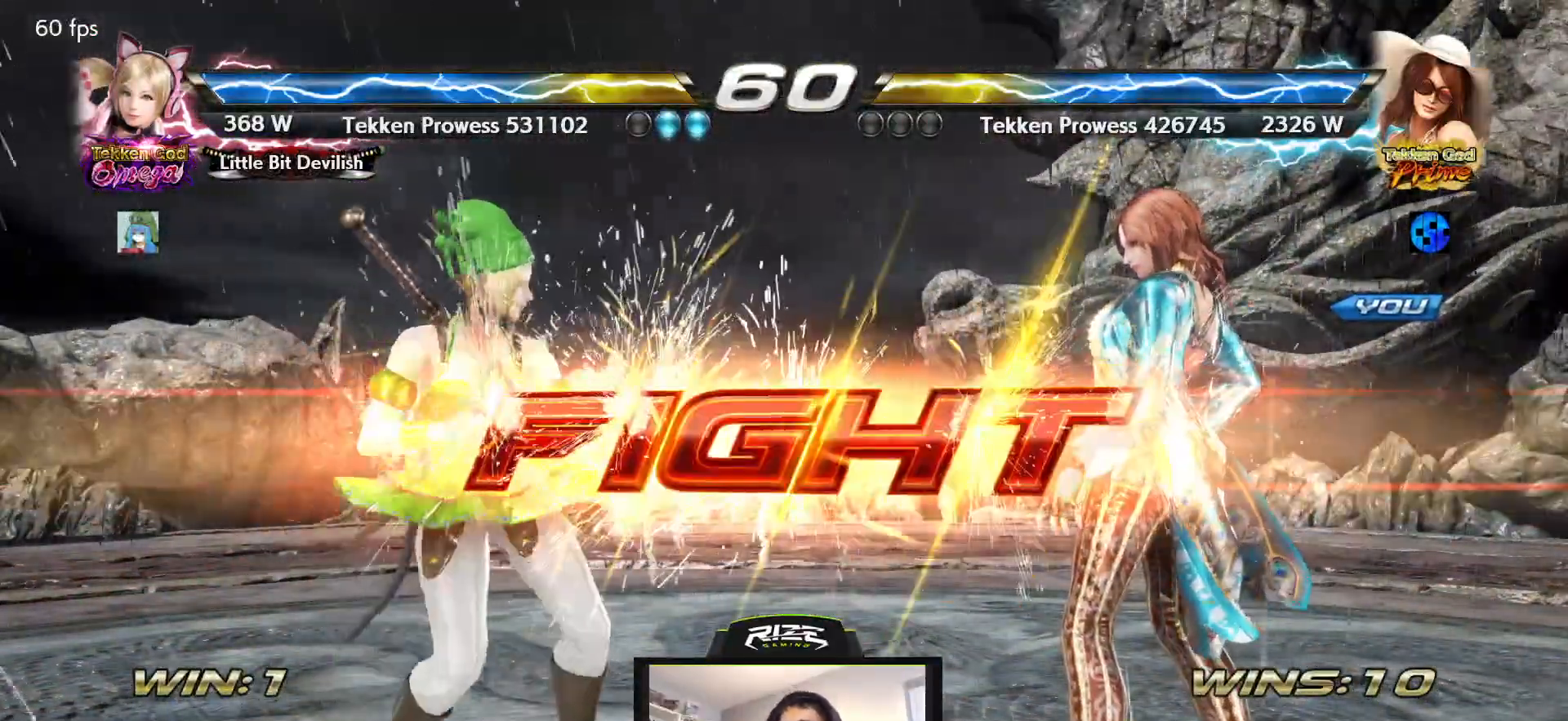
{"dt_ms": 500, "buttons": [], "left_stick": "center", "right_stick": "center", "events": [[33, "CROSS", "down"], [133, "CROSS", "up"], [317, "DPAD_DOWN", "down"], [317, "DPAD_LEFT", "down"], [333, "SQUARE", "down"], [467, "DPAD_DOWN", "up"], [467, "DPAD_LEFT", "up"], [467, "SQUARE", "up"]]}
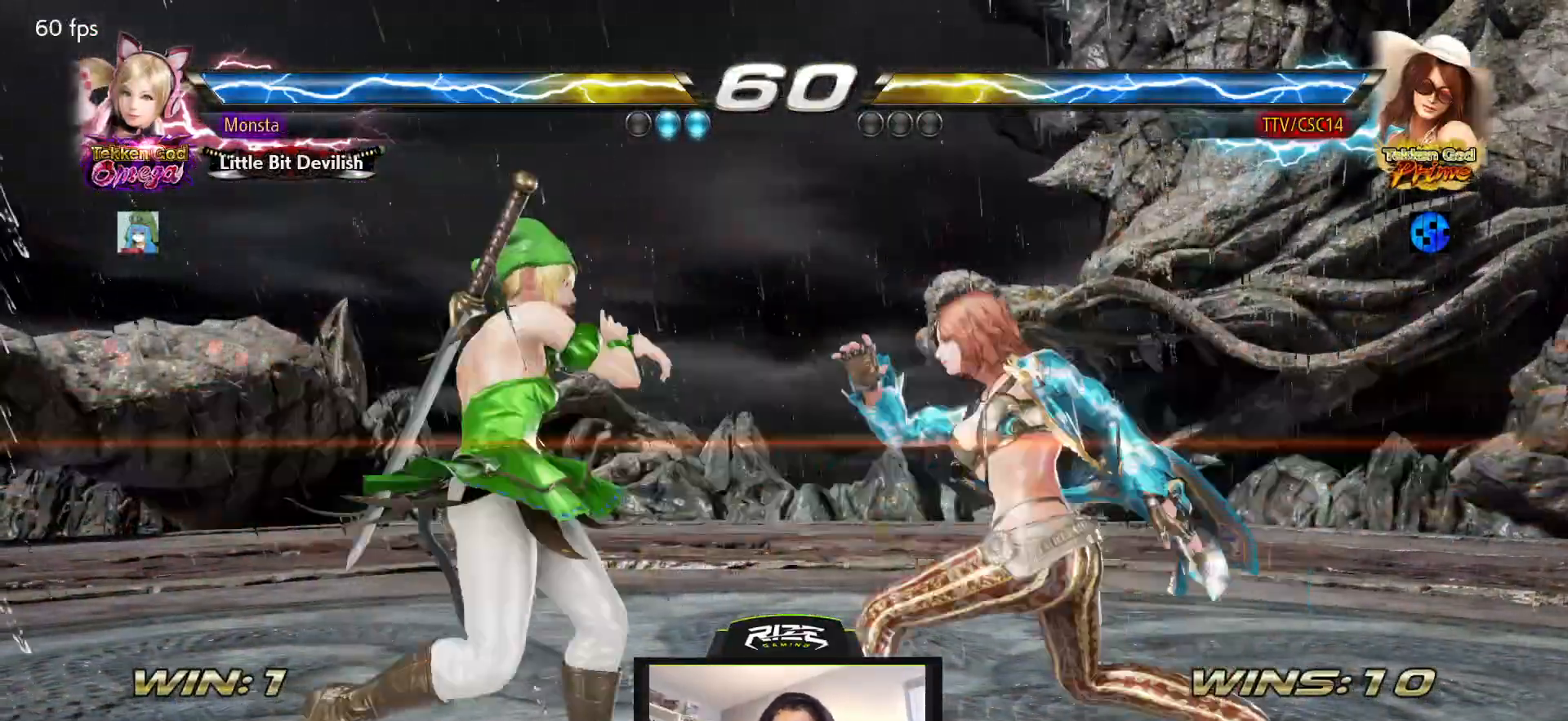
{"dt_ms": 500, "buttons": [], "left_stick": "center", "right_stick": "center", "events": [[400, "DPAD_RIGHT", "down"], [483, "DPAD_RIGHT", "up"]]}
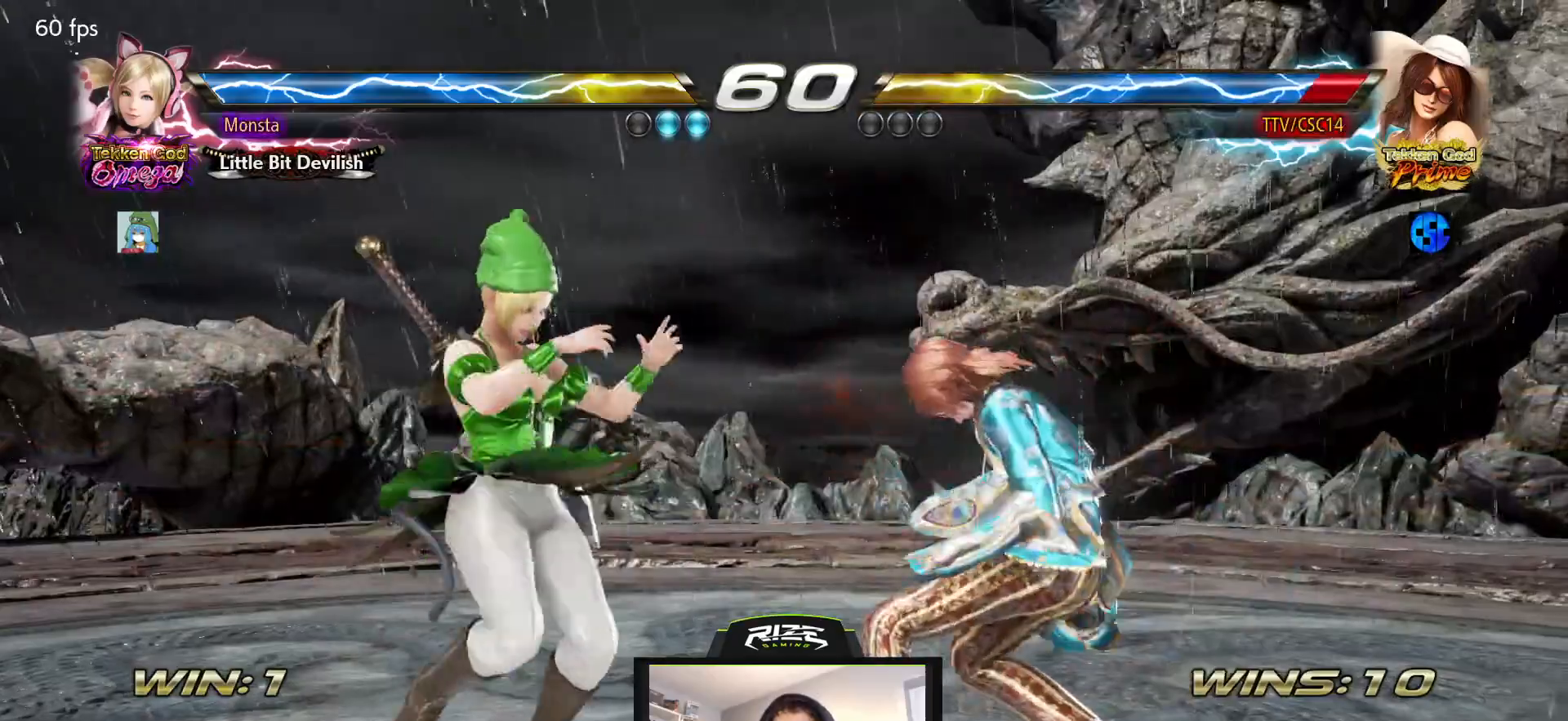
{"dt_ms": 500, "buttons": ["DPAD_DOWN", "DPAD_RIGHT"], "left_stick": "center", "right_stick": "center", "events": [[67, "DPAD_RIGHT", "down"], [133, "DPAD_RIGHT", "up"], [267, "DPAD_DOWN", "down"], [283, "DPAD_RIGHT", "down"], [367, "DPAD_RIGHT", "up"], [433, "DPAD_RIGHT", "down"]]}
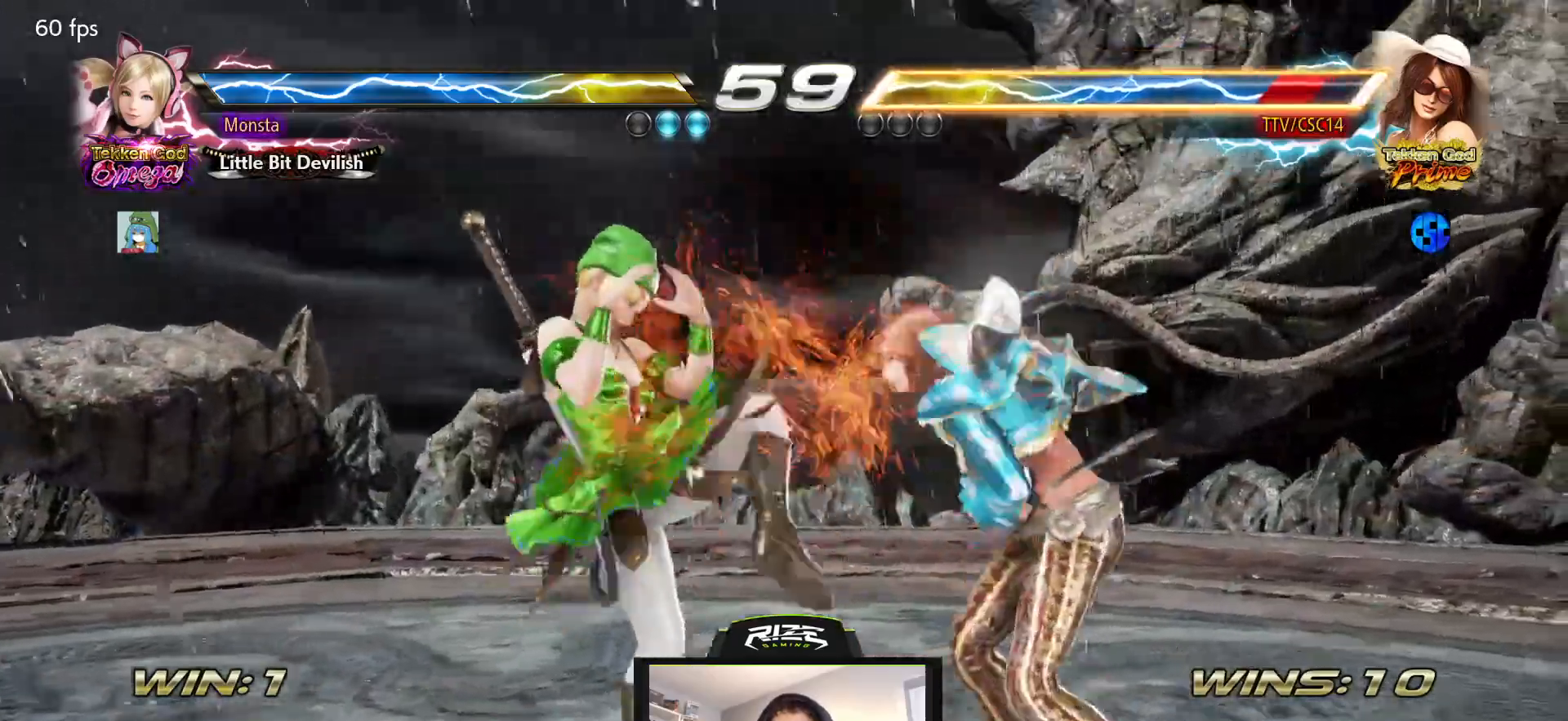
{"dt_ms": 500, "buttons": ["DPAD_RIGHT"], "left_stick": "center", "right_stick": "center", "events": [[33, "DPAD_RIGHT", "up"], [100, "DPAD_DOWN", "up"], [233, "DPAD_RIGHT", "down"], [300, "DPAD_RIGHT", "up"], [383, "DPAD_RIGHT", "down"]]}
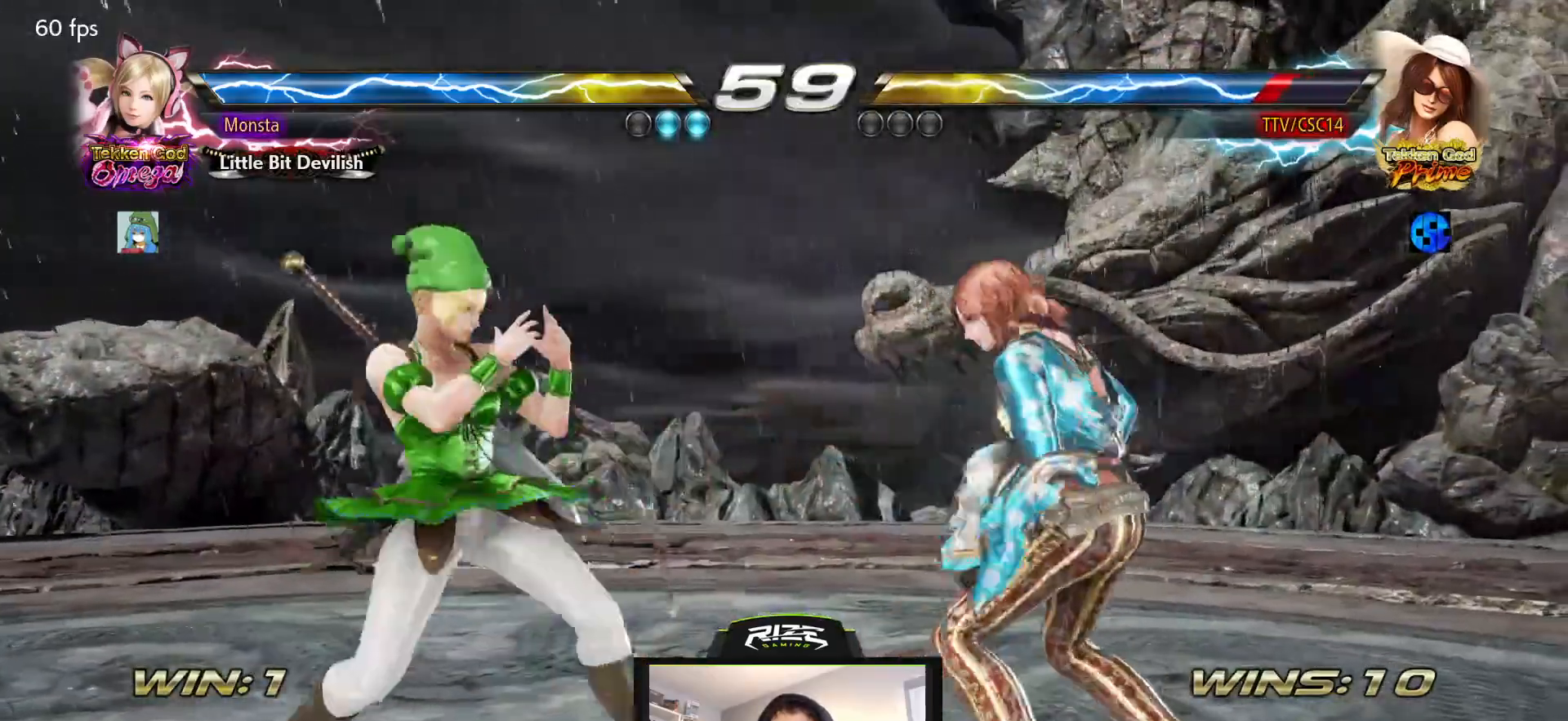
{"dt_ms": 500, "buttons": [], "left_stick": "center", "right_stick": "center", "events": [[133, "DPAD_RIGHT", "up"], [317, "DPAD_DOWN", "down"], [350, "DPAD_DOWN", "up"]]}
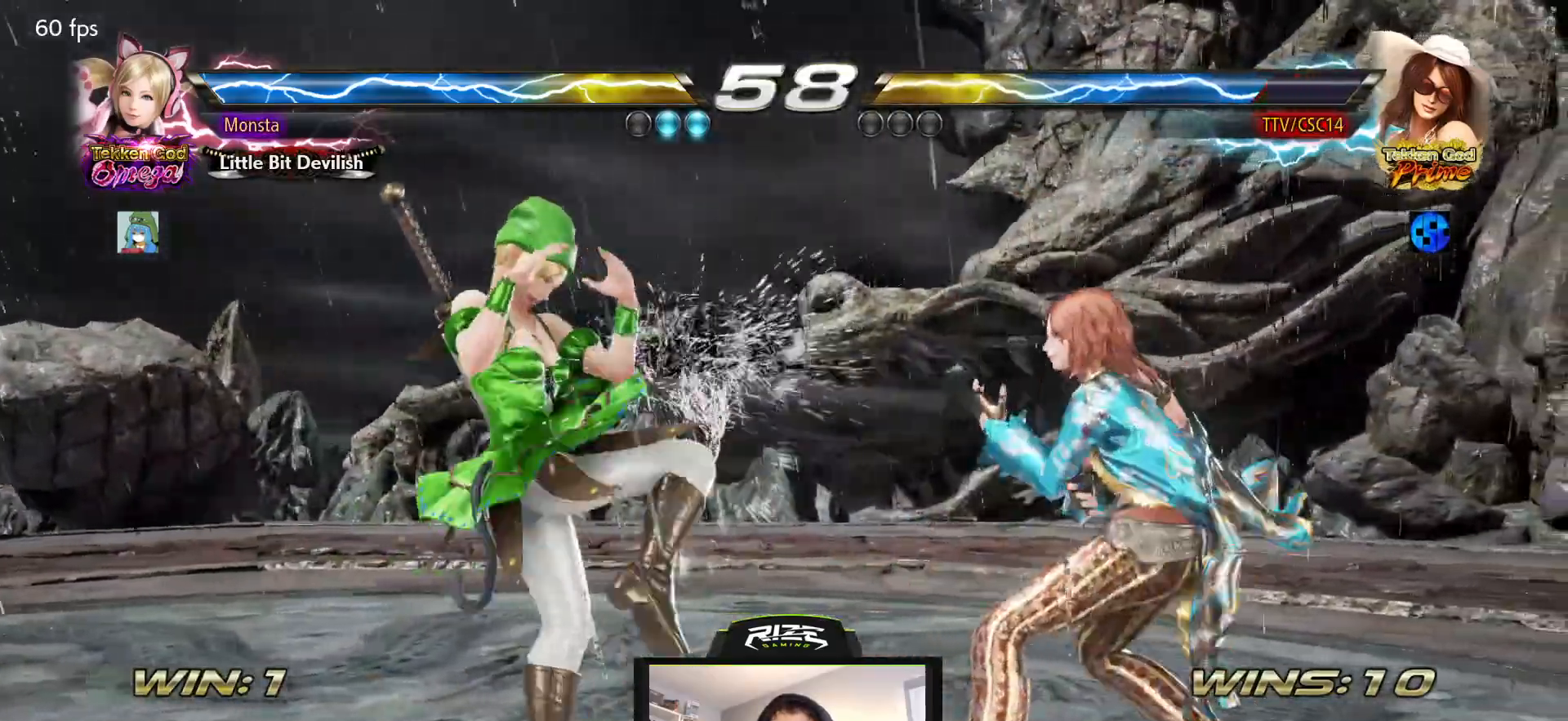
{"dt_ms": 500, "buttons": ["SQUARE", "DPAD_RIGHT"], "left_stick": "center", "right_stick": "center", "events": [[83, "SQUARE", "down"], [183, "SQUARE", "up"], [467, "DPAD_RIGHT", "down"], [500, "SQUARE", "down"]]}
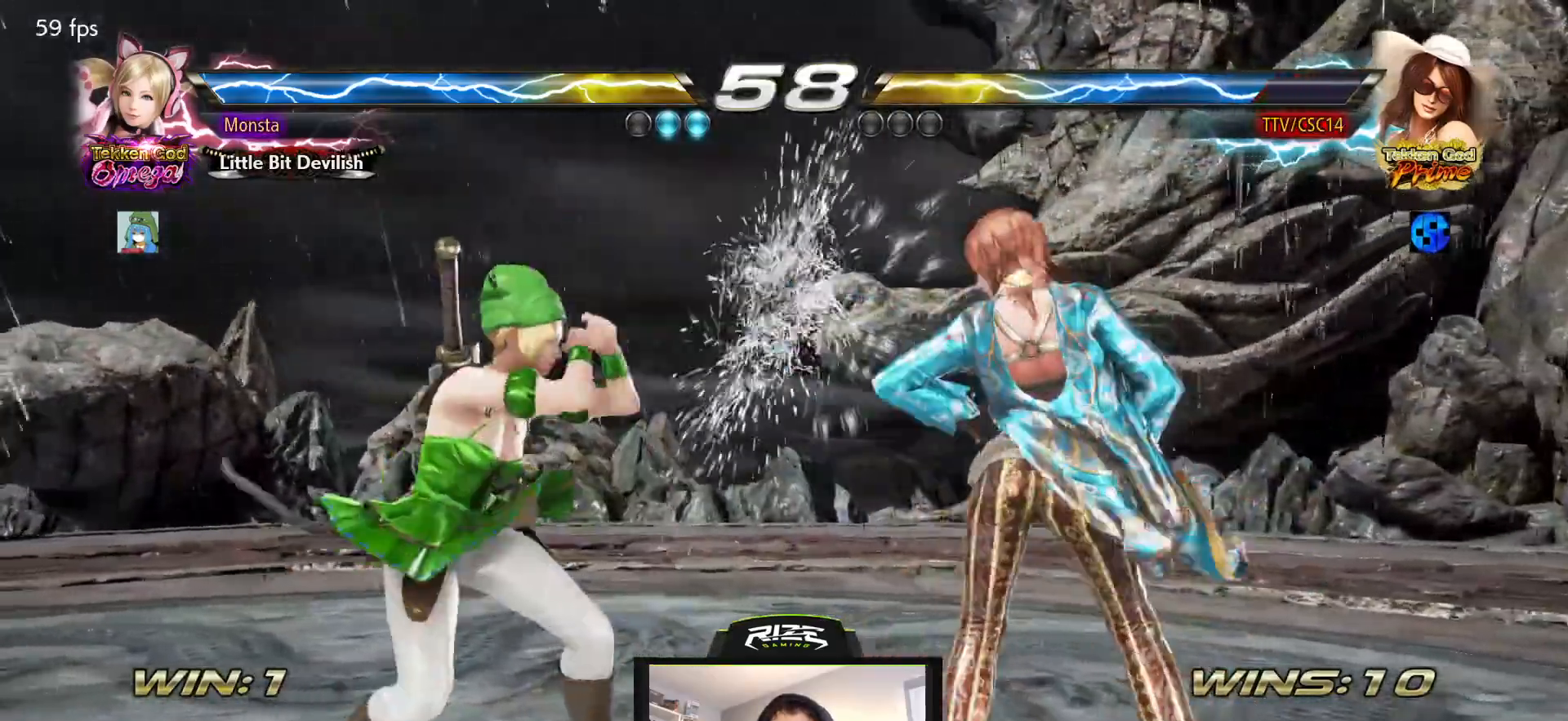
{"dt_ms": 500, "buttons": [], "left_stick": "center", "right_stick": "center", "events": [[83, "SQUARE", "up"], [117, "DPAD_RIGHT", "up"], [150, "TRIANGLE", "down"], [250, "TRIANGLE", "up"]]}
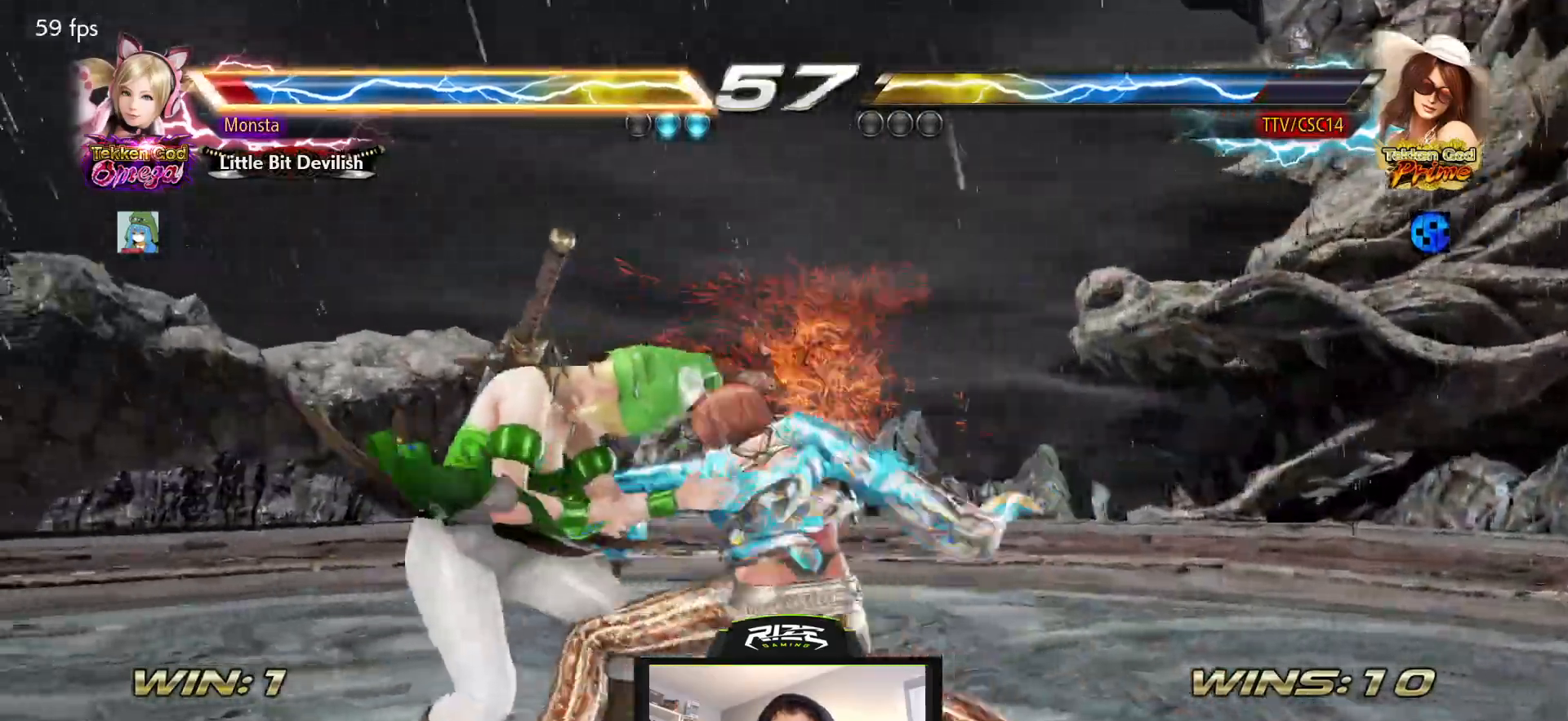
{"dt_ms": 500, "buttons": ["DPAD_DOWN"], "left_stick": "center", "right_stick": "center", "events": [[467, "DPAD_DOWN", "down"]]}
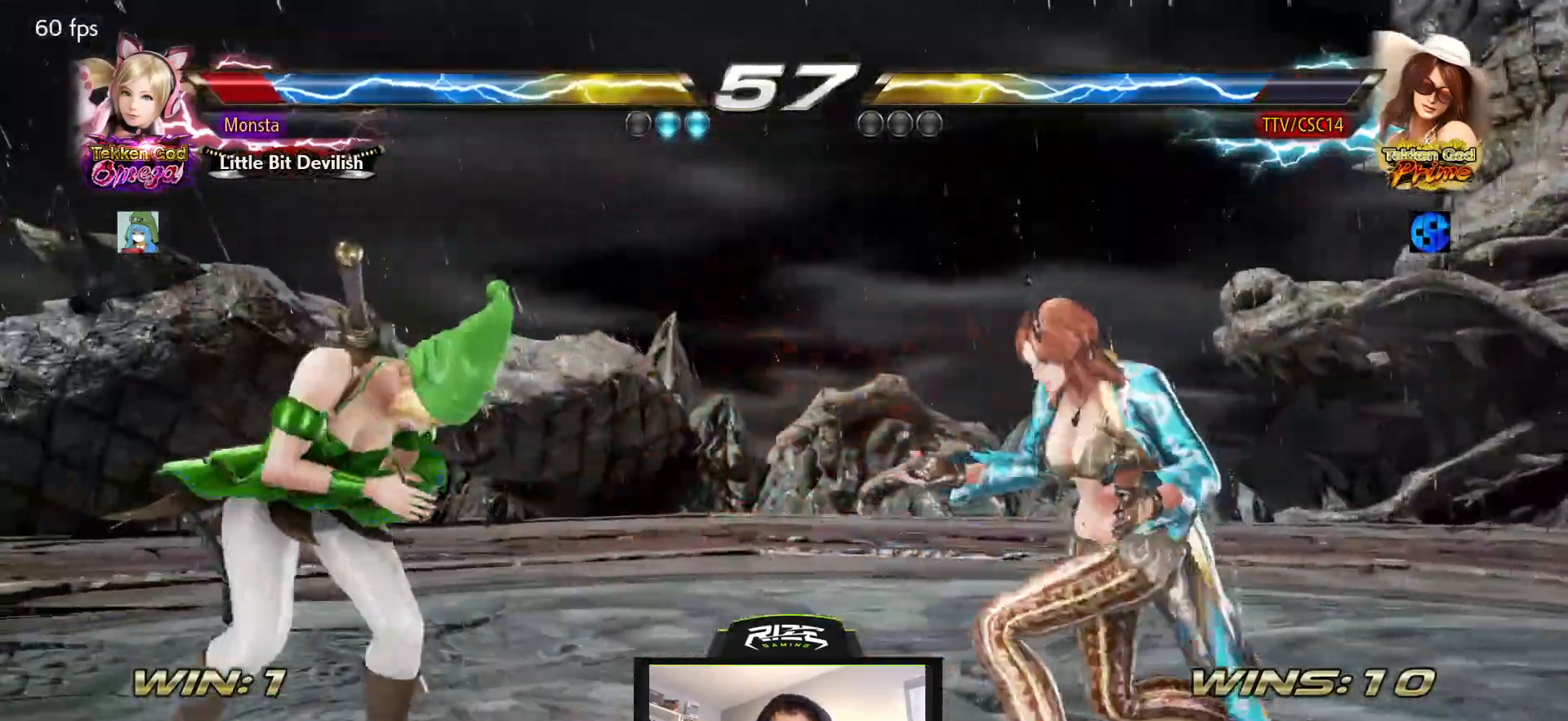
{"dt_ms": 500, "buttons": [], "left_stick": "center", "right_stick": "center", "events": [[67, "DPAD_DOWN", "up"], [267, "DPAD_RIGHT", "down"], [333, "DPAD_RIGHT", "up"], [400, "DPAD_RIGHT", "down"], [450, "DPAD_RIGHT", "up"]]}